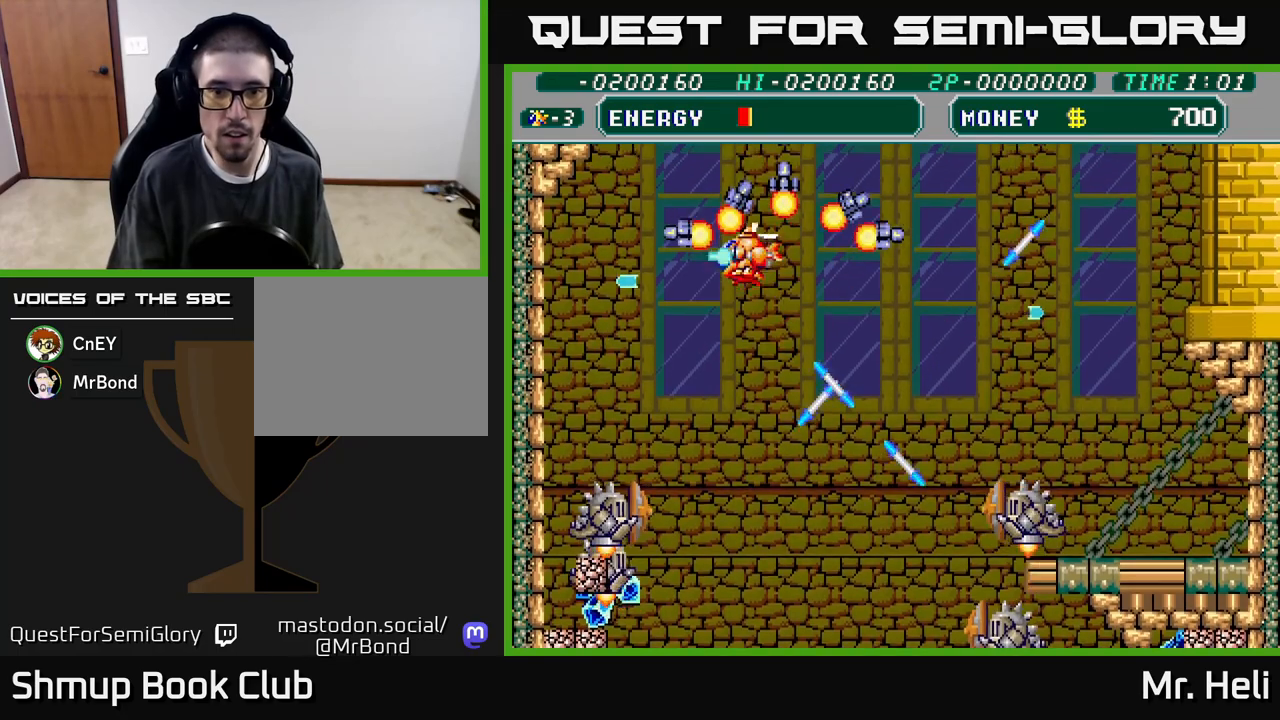
Gameplay with a controller (Xbox layout); each line is a JSON object with the inputs held at the frame after it. "events" lists button and stick changes between this image and that frame as [ms after this image, input, new state], when the widget could be followed in between.
{"buttons": ["DPAD_DOWN", "DPAD_RIGHT"], "left_stick": "center", "right_stick": "center"}
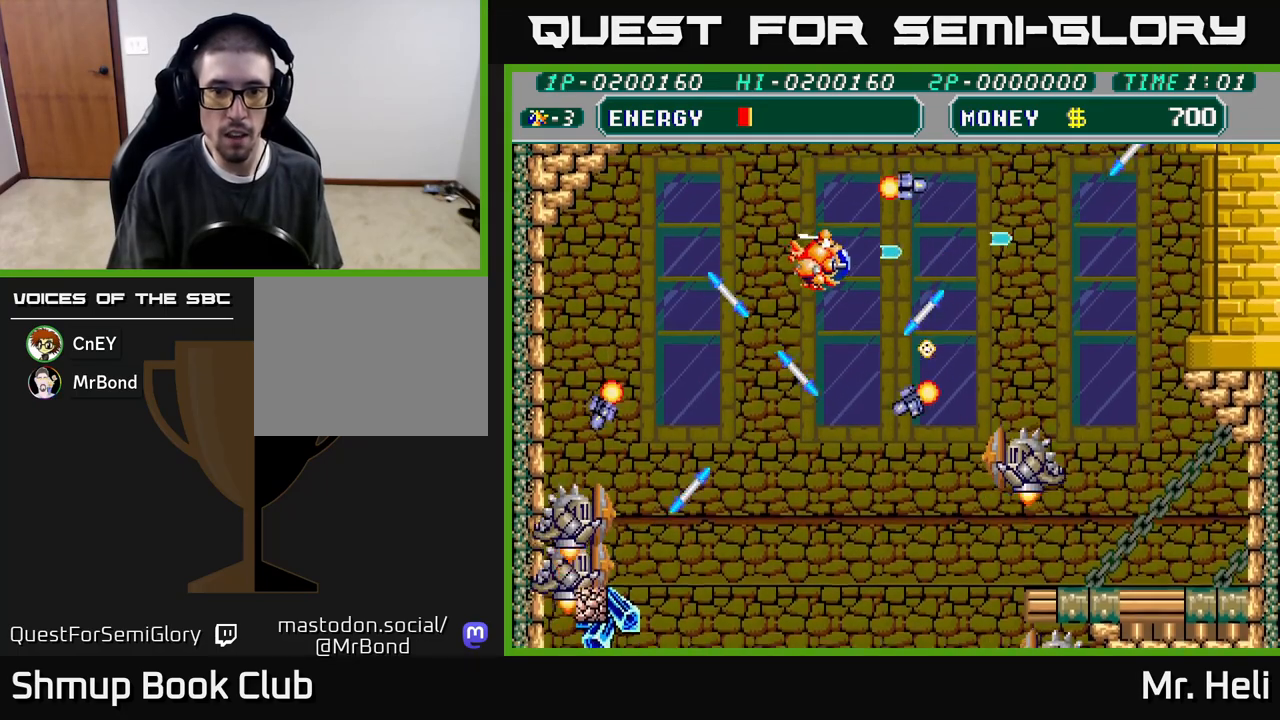
{"buttons": ["DPAD_DOWN", "DPAD_RIGHT"], "left_stick": "center", "right_stick": "center", "events": [[67, "A", "down"], [67, "X", "down"], [117, "DPAD_RIGHT", "up"], [150, "A", "up"], [150, "X", "up"], [183, "DPAD_RIGHT", "down"], [217, "X", "down"], [233, "A", "down"], [317, "A", "up"], [317, "X", "up"], [400, "A", "down"], [400, "X", "down"], [500, "A", "up"], [500, "X", "up"]]}
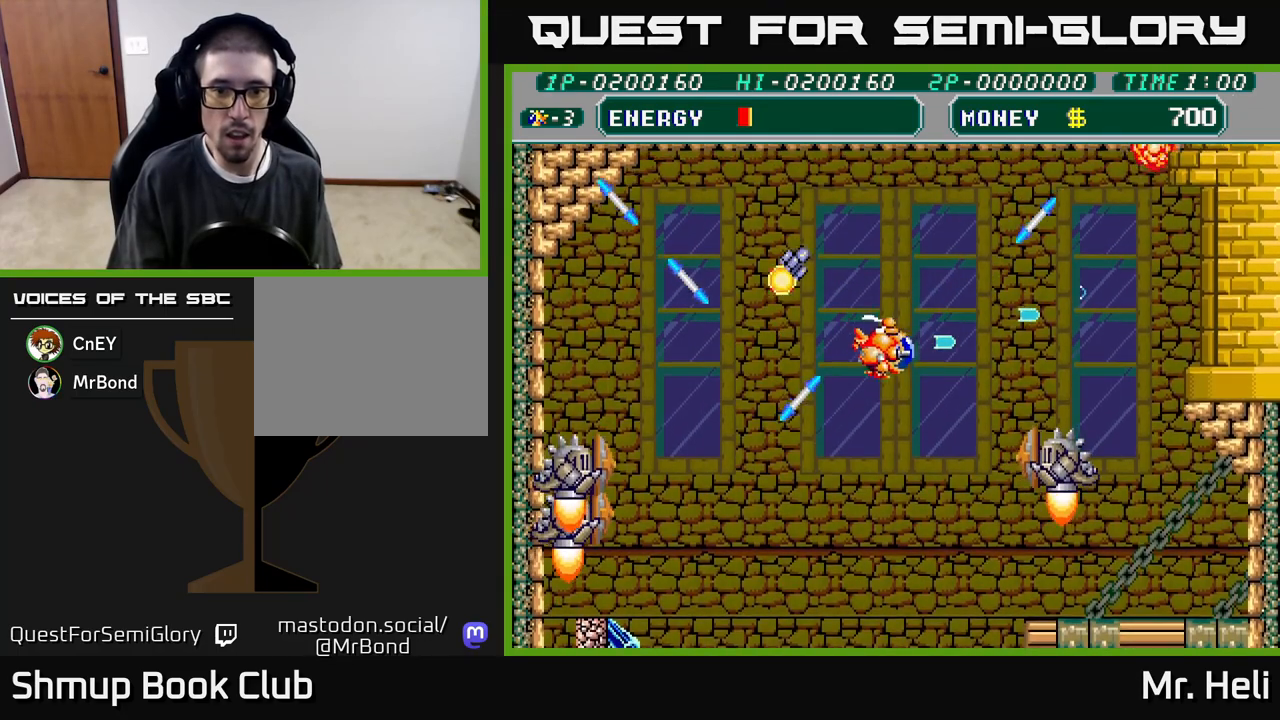
{"buttons": ["DPAD_DOWN"], "left_stick": "center", "right_stick": "center", "events": [[83, "A", "down"], [83, "X", "down"], [167, "A", "up"], [167, "X", "up"], [233, "DPAD_RIGHT", "up"], [233, "X", "down"], [250, "A", "down"], [300, "A", "up"], [317, "X", "up"], [400, "A", "down"], [400, "X", "down"], [483, "A", "up"], [483, "X", "up"]]}
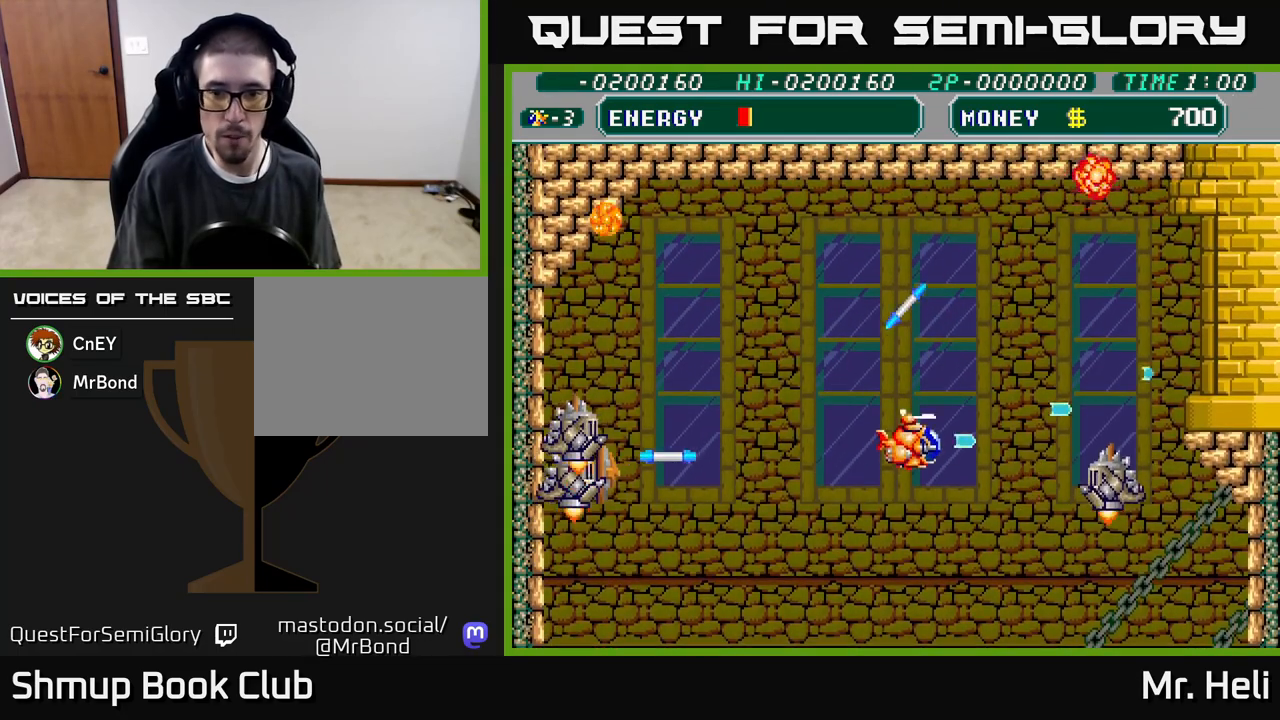
{"buttons": ["DPAD_DOWN", "DPAD_RIGHT"], "left_stick": "center", "right_stick": "center", "events": [[67, "A", "down"], [67, "X", "down"], [133, "A", "up"], [133, "X", "up"], [200, "A", "down"], [200, "DPAD_RIGHT", "down"], [200, "X", "down"], [283, "X", "up"], [300, "A", "up"], [350, "A", "down"], [367, "X", "down"], [450, "X", "up"], [467, "A", "up"]]}
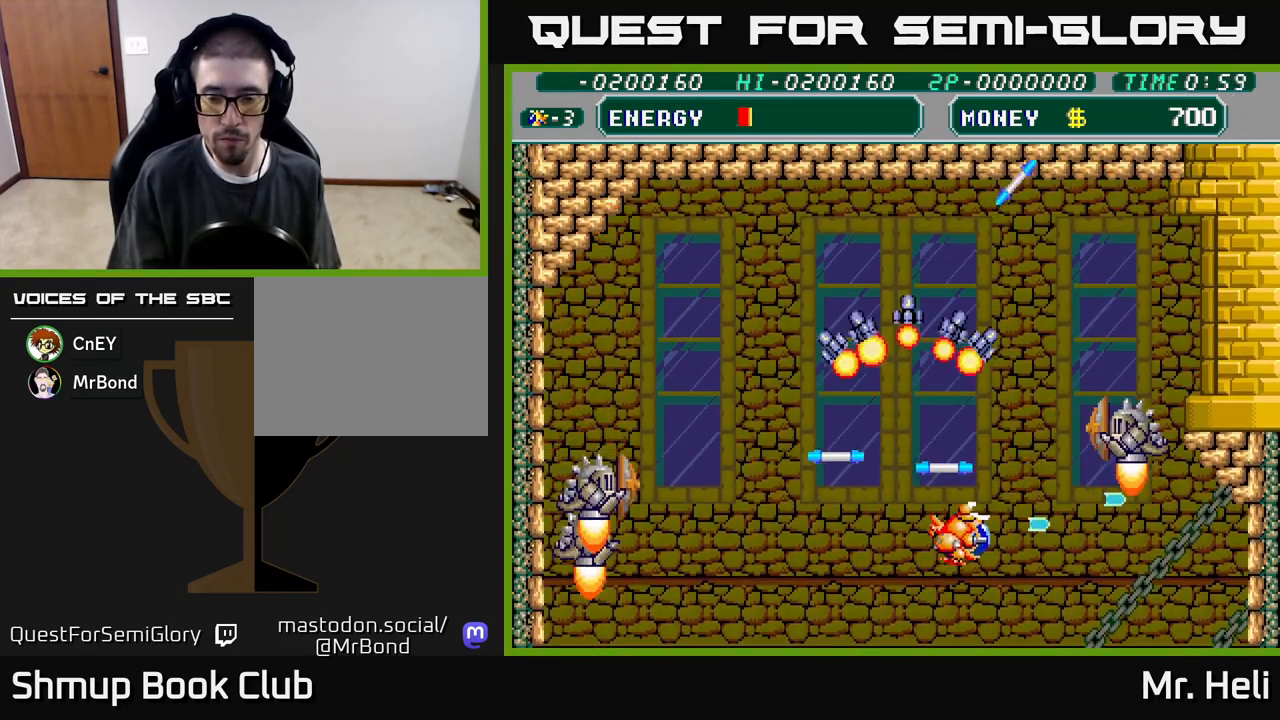
{"buttons": ["DPAD_UP", "DPAD_LEFT"], "left_stick": "center", "right_stick": "center"}
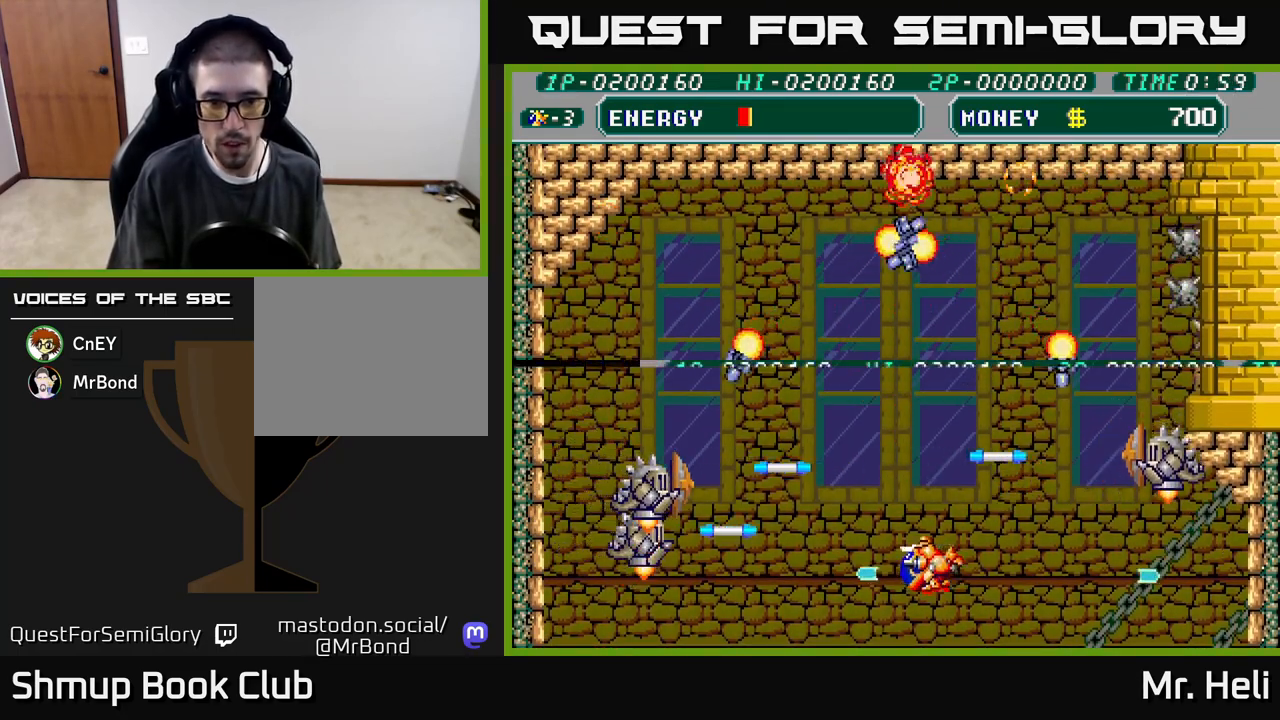
{"buttons": ["A", "X", "DPAD_UP", "DPAD_LEFT"], "left_stick": "center", "right_stick": "center", "events": [[33, "A", "down"], [33, "DPAD_LEFT", "up"], [33, "X", "down"], [117, "A", "up"], [117, "X", "up"], [200, "A", "down"], [200, "X", "down"], [267, "A", "up"], [283, "X", "up"], [300, "DPAD_LEFT", "down"], [333, "X", "down"], [350, "A", "down"], [417, "A", "up"], [417, "X", "up"], [483, "A", "down"], [483, "X", "down"]]}
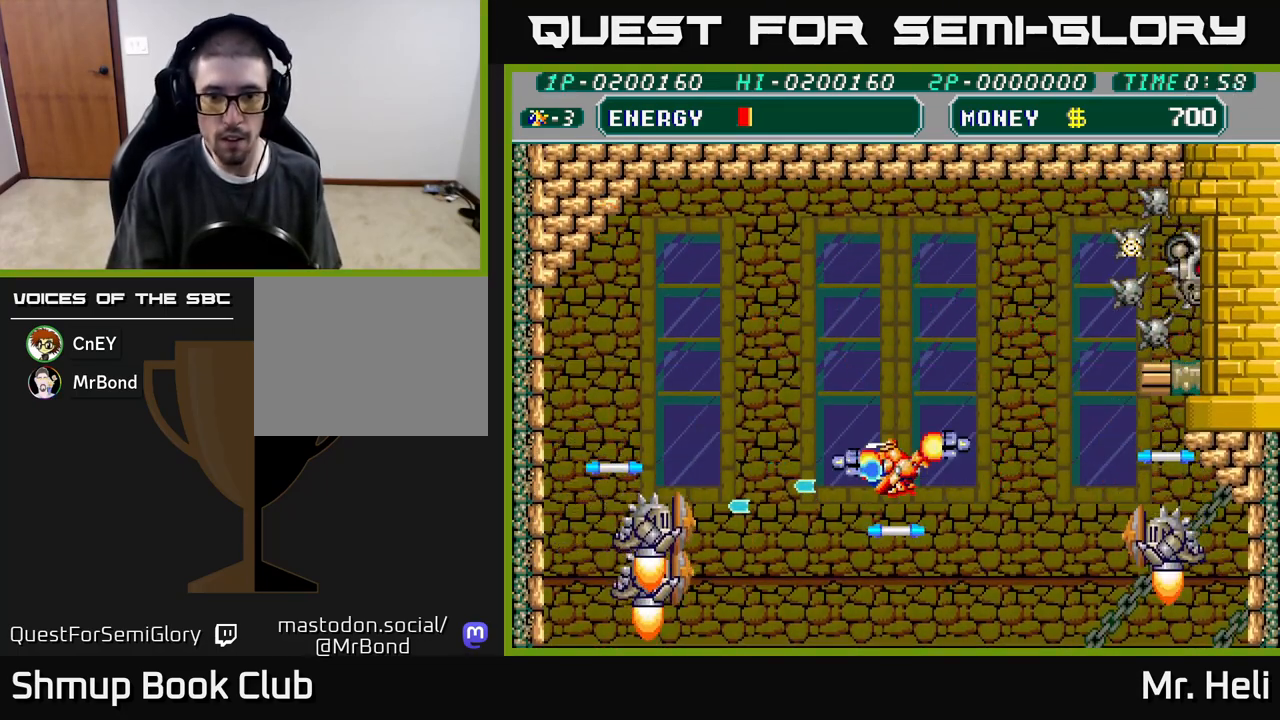
{"buttons": ["A", "X", "DPAD_DOWN"], "left_stick": "center", "right_stick": "center", "events": [[83, "A", "up"], [83, "X", "up"], [167, "A", "down"], [167, "X", "down"], [233, "DPAD_UP", "up"], [267, "A", "up"], [267, "X", "up"], [300, "DPAD_DOWN", "down"], [317, "A", "down"], [317, "X", "down"], [333, "DPAD_LEFT", "up"], [400, "X", "up"], [417, "A", "up"], [467, "A", "down"], [483, "X", "down"]]}
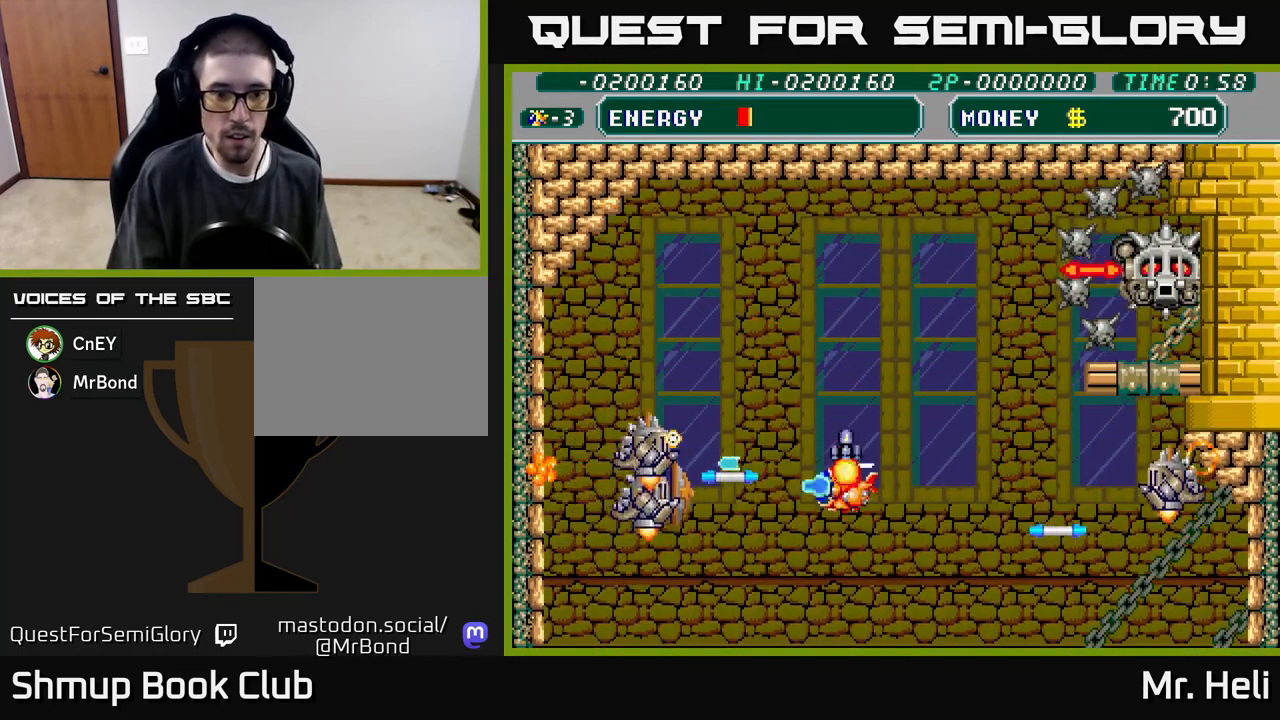
{"buttons": ["DPAD_LEFT"], "left_stick": "center", "right_stick": "center", "events": [[33, "X", "up"], [50, "A", "up"], [100, "A", "down"], [100, "X", "down"], [167, "A", "up"], [167, "X", "up"], [233, "X", "down"], [250, "A", "down"], [300, "A", "up"], [317, "X", "up"], [333, "DPAD_LEFT", "down"], [350, "DPAD_DOWN", "up"], [367, "A", "down"], [383, "X", "down"], [483, "X", "up"], [500, "A", "up"]]}
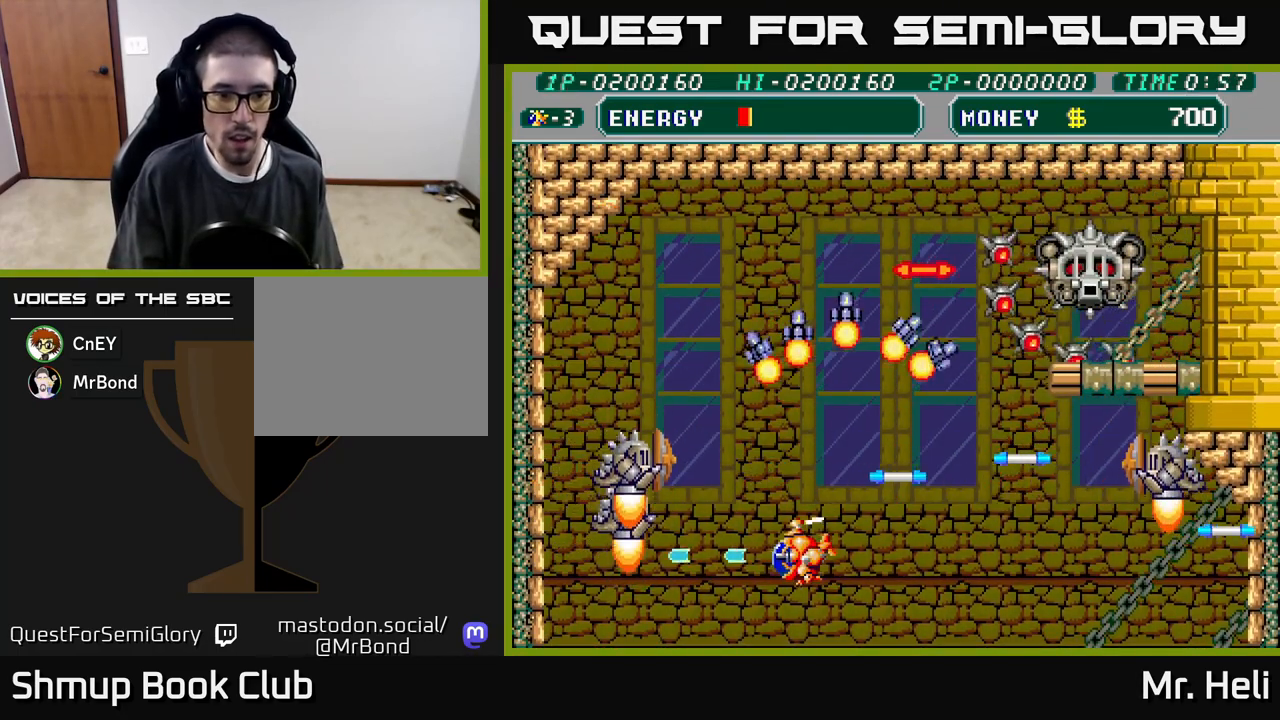
{"buttons": ["A", "X", "DPAD_UP", "DPAD_RIGHT"], "left_stick": "center", "right_stick": "center"}
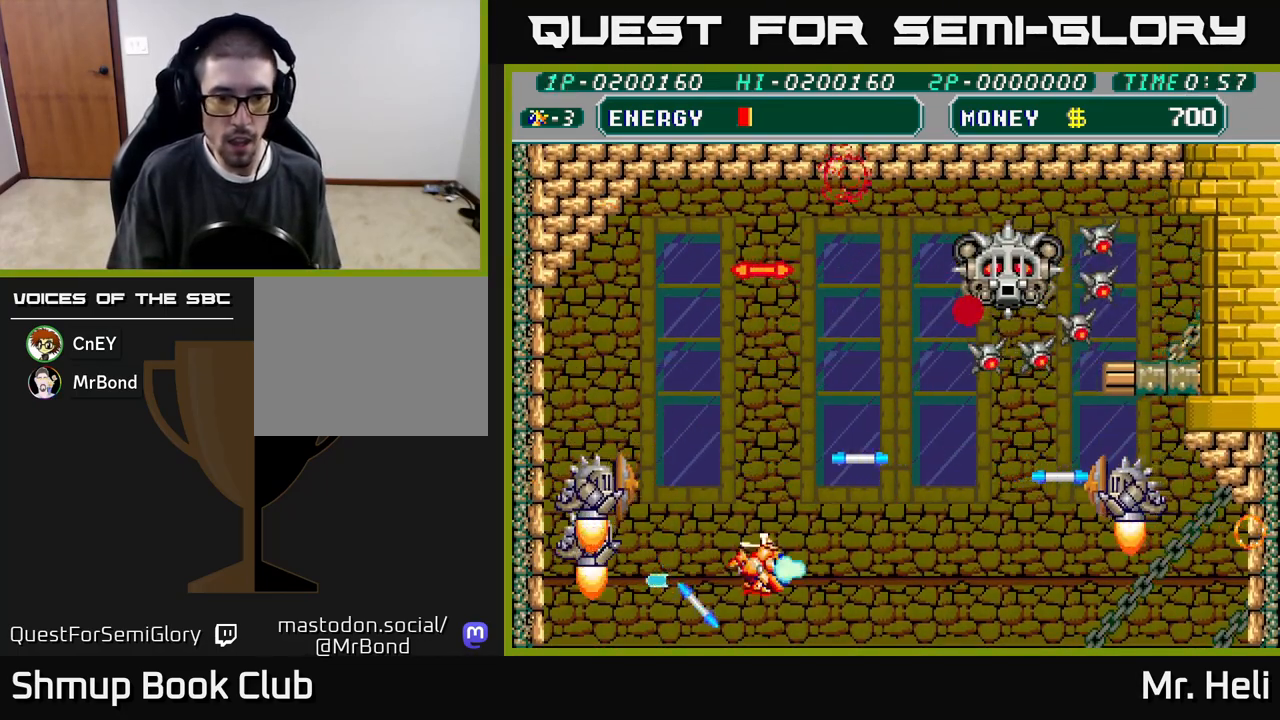
{"buttons": ["A", "X", "DPAD_DOWN"], "left_stick": "center", "right_stick": "center", "events": [[100, "A", "up"], [100, "X", "up"], [167, "X", "down"], [183, "A", "down"], [233, "DPAD_UP", "up"], [283, "A", "up"], [283, "X", "up"], [350, "A", "down"], [350, "X", "down"], [367, "DPAD_DOWN", "down"], [383, "DPAD_RIGHT", "up"], [433, "A", "up"], [433, "X", "up"], [483, "X", "down"], [500, "A", "down"]]}
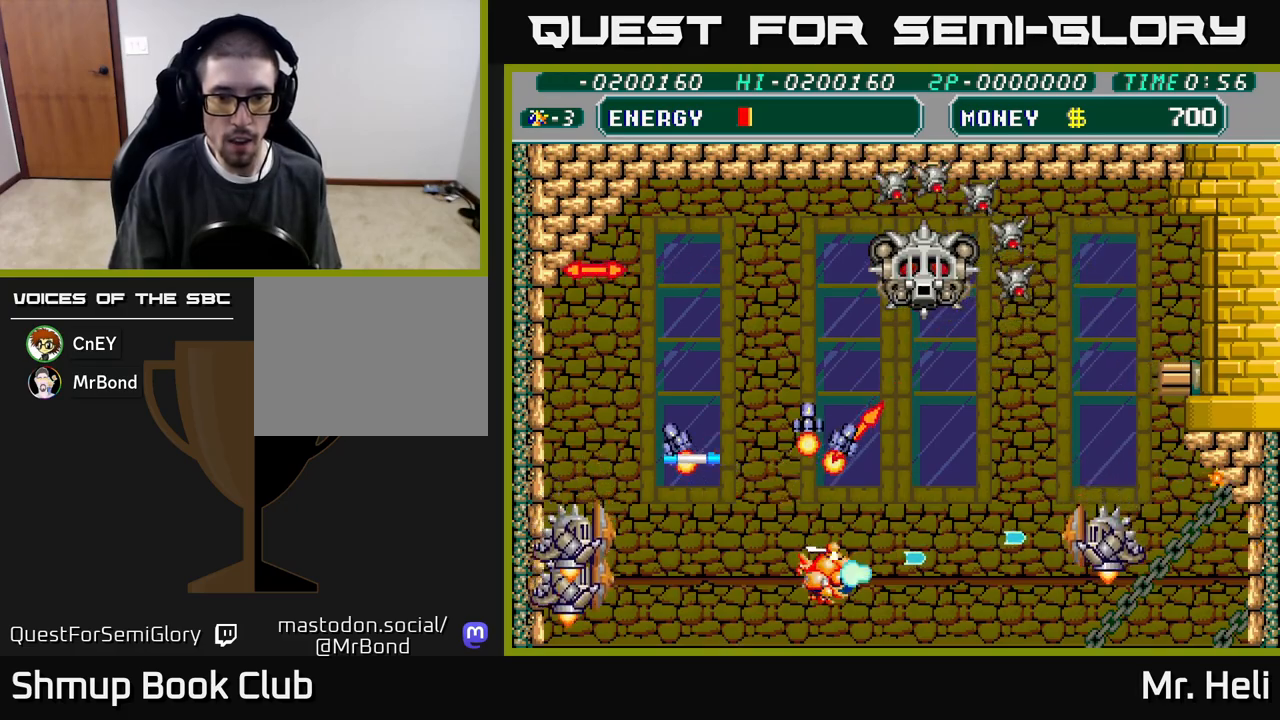
{"buttons": ["A", "DPAD_UP"], "left_stick": "center", "right_stick": "center", "events": [[17, "DPAD_RIGHT", "down"], [67, "DPAD_DOWN", "up"], [83, "A", "up"], [100, "X", "up"], [183, "X", "down"], [283, "X", "up"], [300, "DPAD_RIGHT", "up"], [317, "DPAD_UP", "down"], [333, "A", "down"], [333, "X", "down"], [417, "X", "up"], [433, "A", "up"], [483, "A", "down"]]}
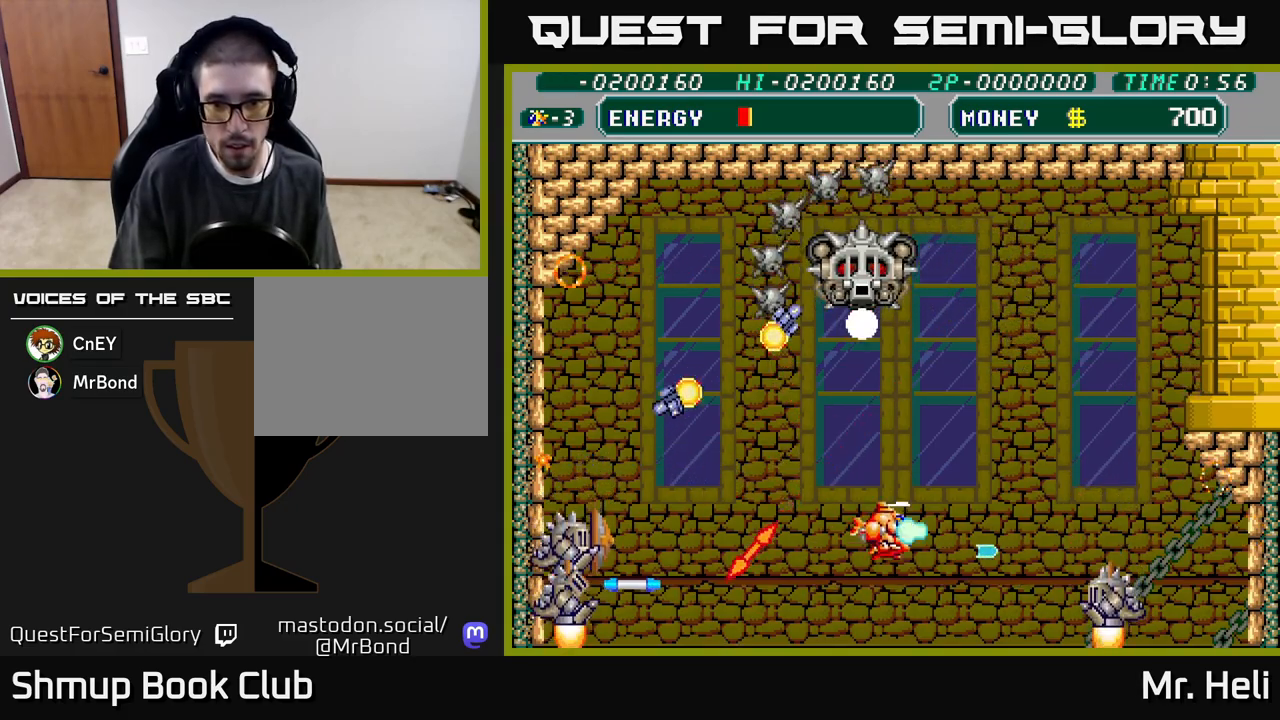
{"buttons": ["X", "DPAD_DOWN", "DPAD_RIGHT"], "left_stick": "center", "right_stick": "center"}
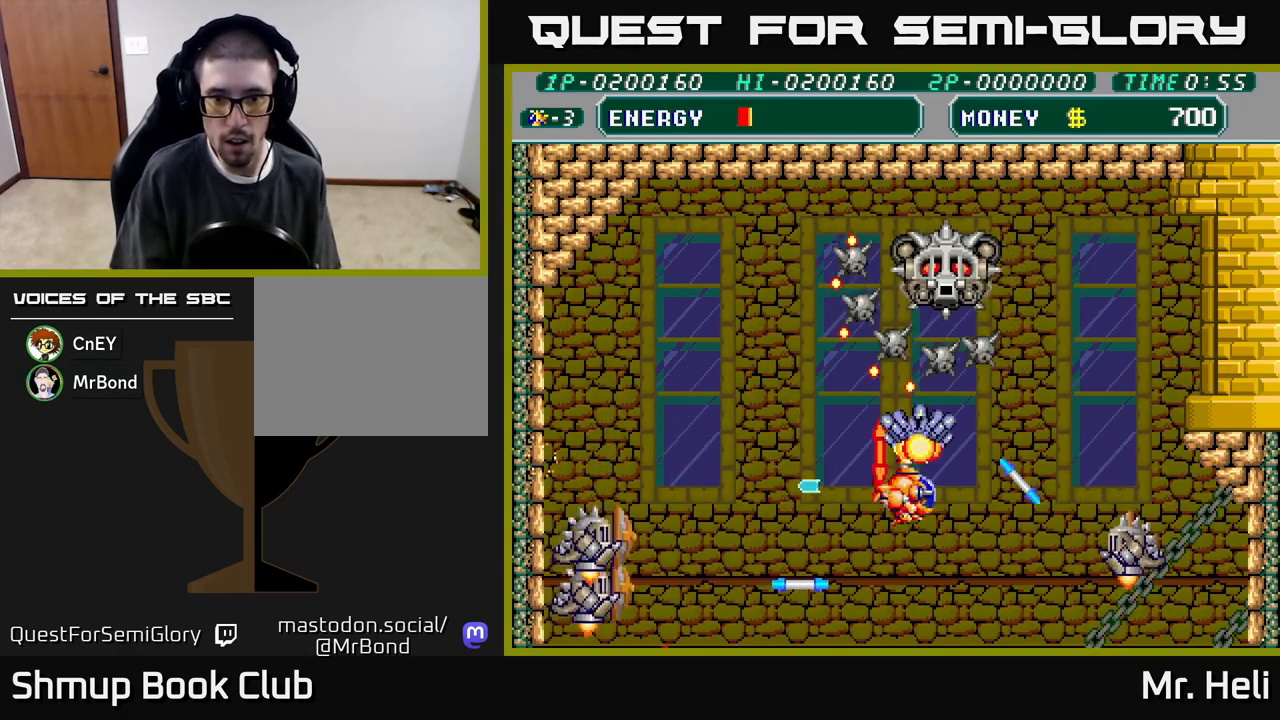
{"buttons": ["DPAD_UP", "DPAD_RIGHT"], "left_stick": "center", "right_stick": "center", "events": [[17, "A", "down"], [17, "DPAD_DOWN", "up"], [117, "A", "up"], [133, "X", "up"], [167, "X", "down"], [267, "X", "up"], [300, "DPAD_DOWN", "down"], [350, "A", "down"], [350, "DPAD_RIGHT", "up"], [350, "X", "down"], [433, "DPAD_RIGHT", "down"], [450, "DPAD_DOWN", "up"], [467, "A", "up"], [467, "X", "up"], [483, "DPAD_UP", "down"]]}
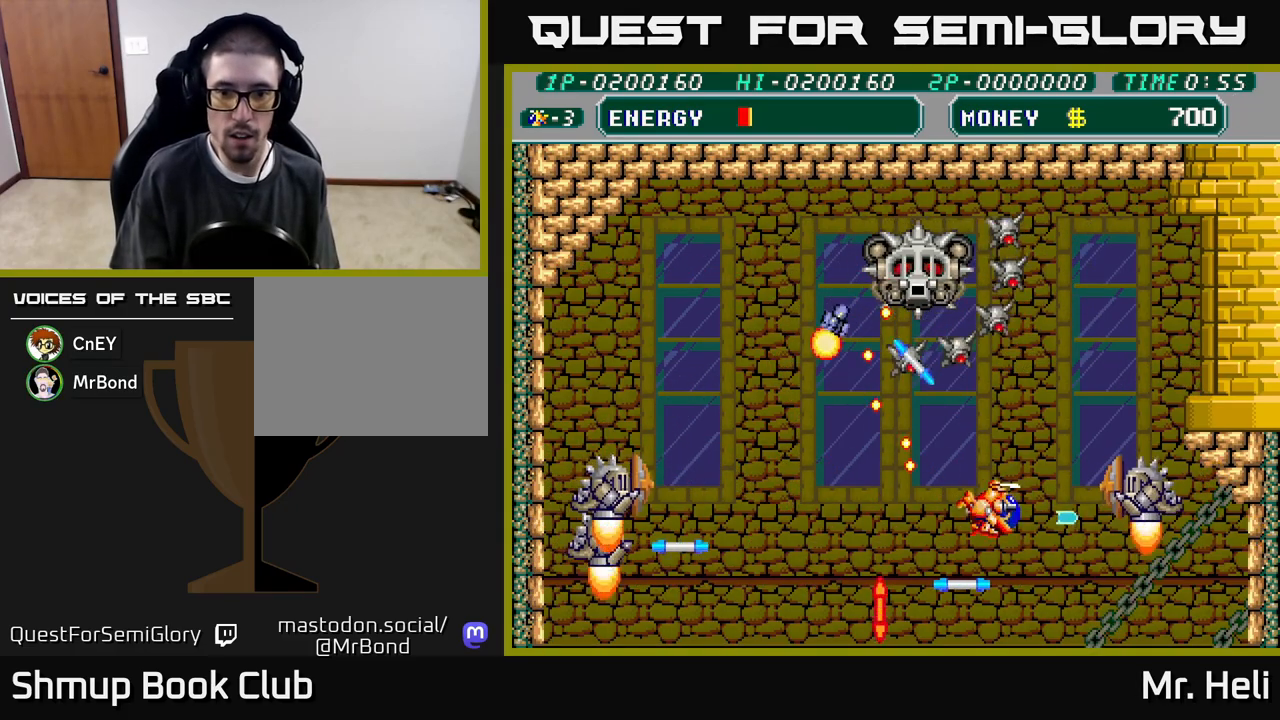
{"buttons": ["DPAD_DOWN", "DPAD_RIGHT"], "left_stick": "center", "right_stick": "center"}
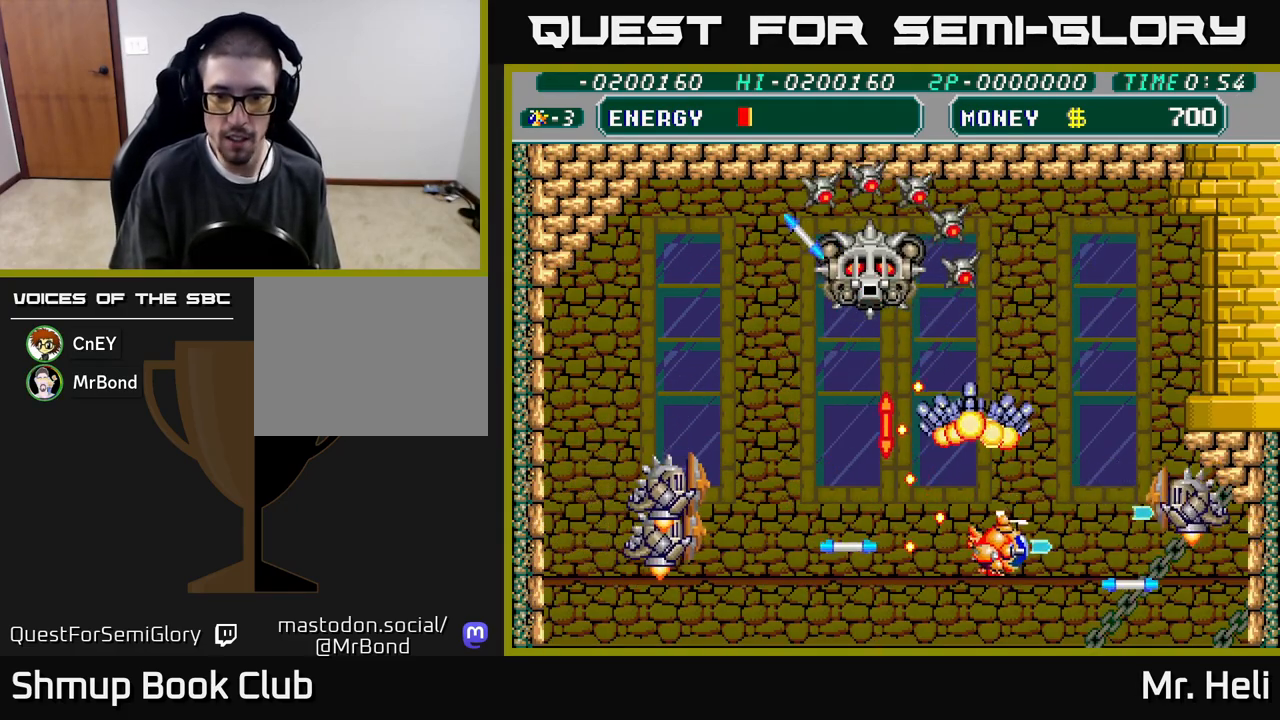
{"buttons": ["DPAD_RIGHT"], "left_stick": "center", "right_stick": "center", "events": [[83, "A", "down"], [83, "X", "down"], [183, "X", "up"], [200, "A", "up"], [200, "DPAD_RIGHT", "up"], [267, "A", "down"], [283, "X", "down"], [317, "DPAD_DOWN", "up"], [317, "X", "up"], [333, "A", "up"], [400, "A", "down"], [400, "X", "down"], [467, "DPAD_RIGHT", "down"], [500, "A", "up"], [500, "X", "up"]]}
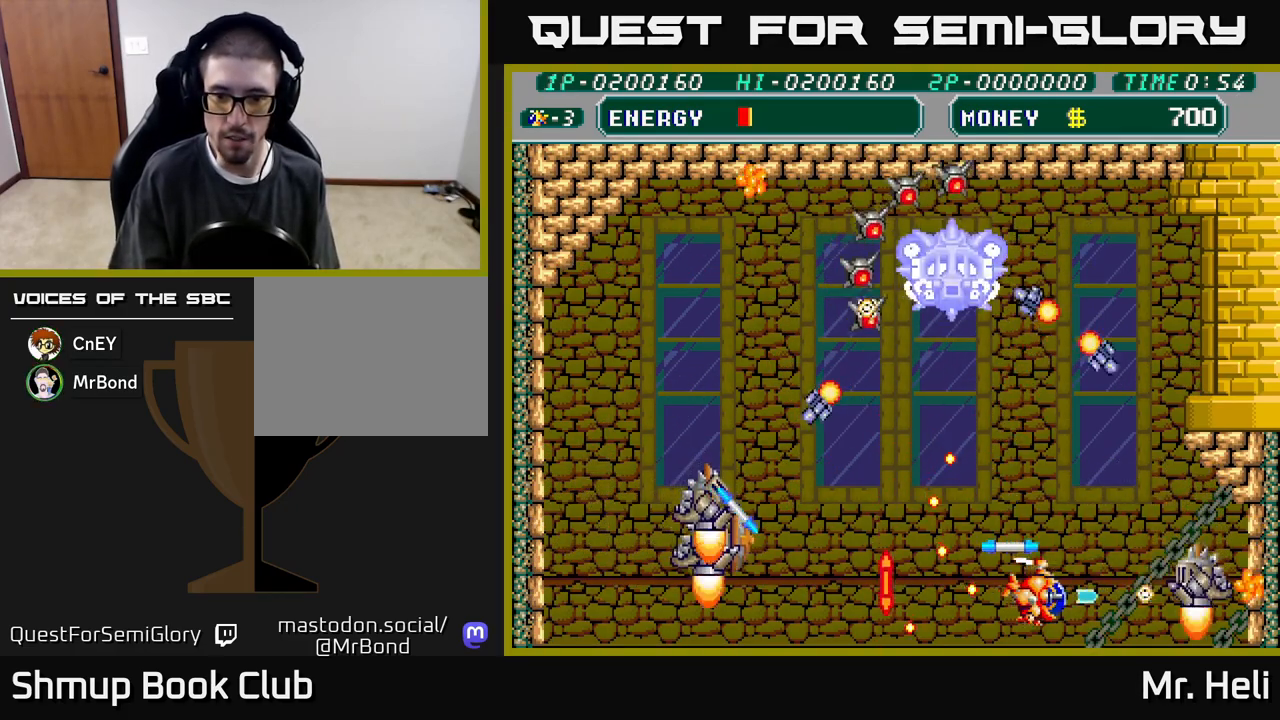
{"buttons": ["A", "X", "DPAD_UP"], "left_stick": "center", "right_stick": "center", "events": [[83, "DPAD_RIGHT", "up"], [83, "X", "down"], [100, "A", "down"], [217, "A", "up"], [217, "X", "up"], [267, "DPAD_LEFT", "down"], [267, "DPAD_UP", "down"], [267, "X", "down"], [283, "A", "down"], [383, "A", "up"], [383, "DPAD_LEFT", "up"], [383, "X", "up"], [417, "DPAD_RIGHT", "down"], [433, "A", "down"], [433, "X", "down"], [500, "DPAD_RIGHT", "up"]]}
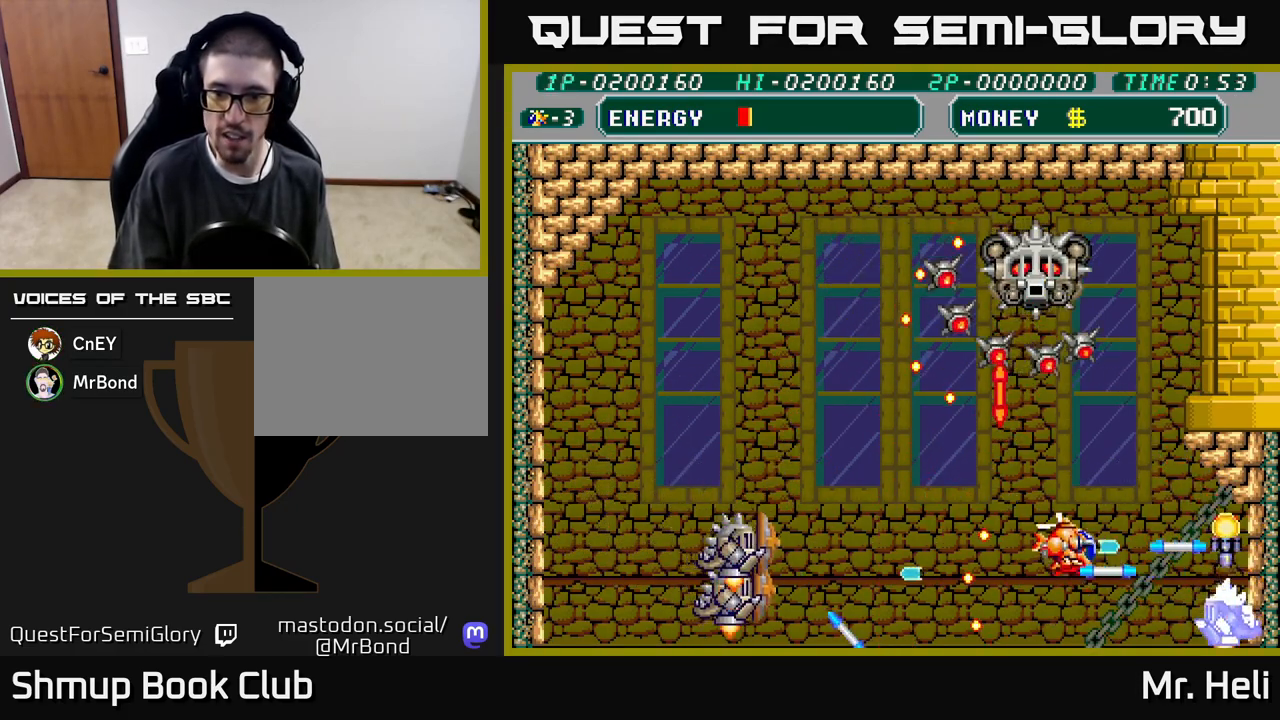
{"buttons": ["A", "X", "DPAD_DOWN"], "left_stick": "center", "right_stick": "center"}
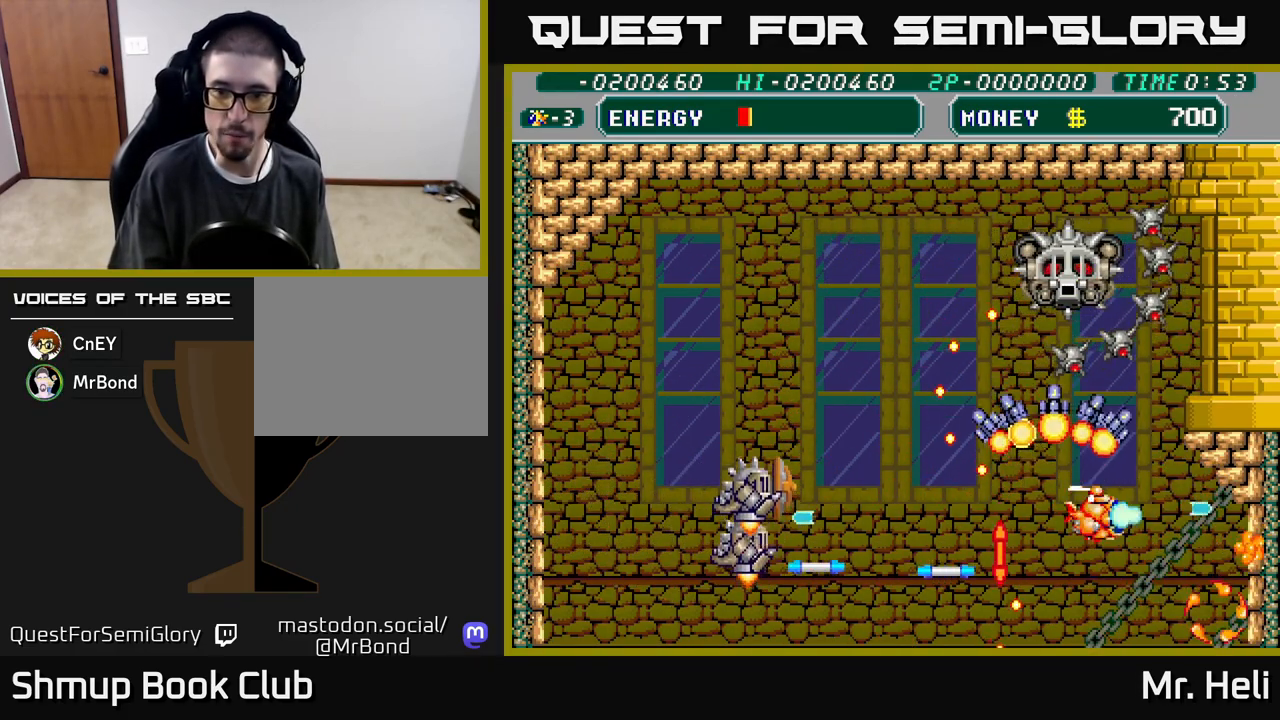
{"buttons": ["DPAD_UP", "DPAD_RIGHT"], "left_stick": "center", "right_stick": "center"}
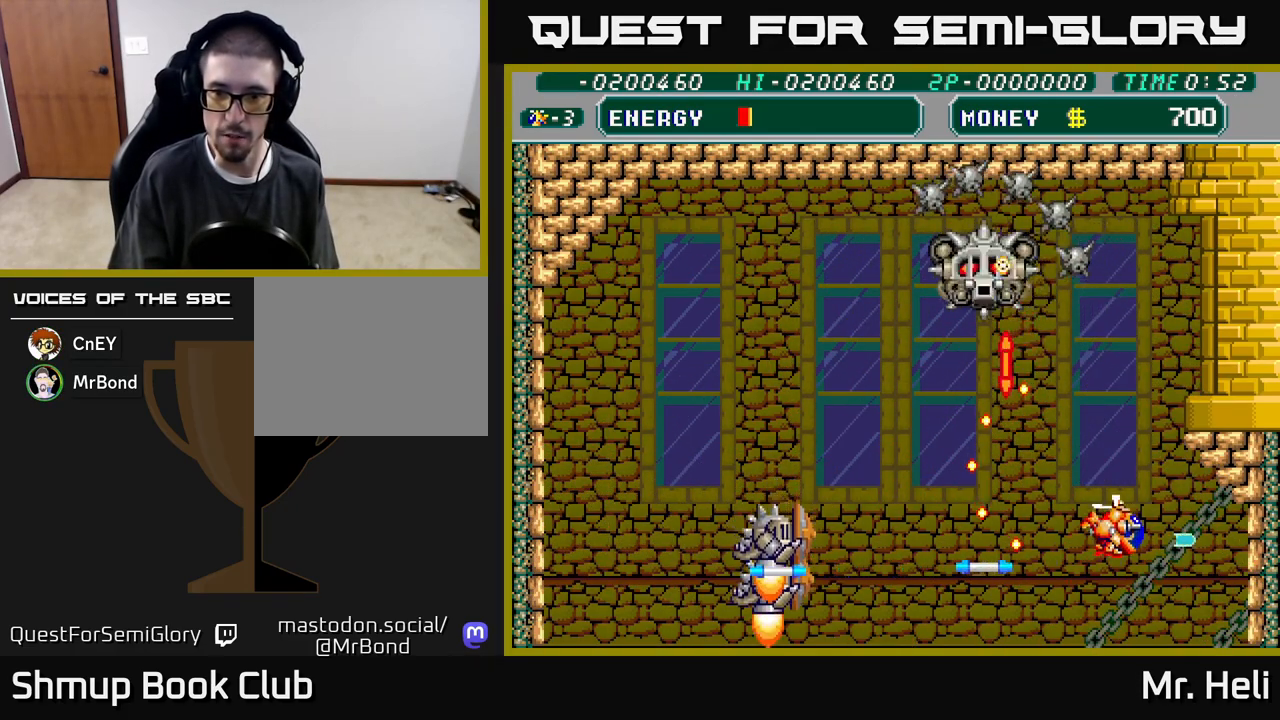
{"buttons": ["A", "DPAD_UP", "DPAD_LEFT"], "left_stick": "center", "right_stick": "center", "events": [[50, "X", "down"], [67, "A", "down"], [150, "X", "up"], [167, "A", "up"], [167, "DPAD_RIGHT", "up"], [233, "X", "down"], [250, "A", "down"], [333, "X", "up"], [350, "A", "up"], [400, "DPAD_RIGHT", "down"], [417, "A", "down"], [417, "X", "down"], [450, "DPAD_RIGHT", "up"], [500, "DPAD_LEFT", "down"], [500, "X", "up"]]}
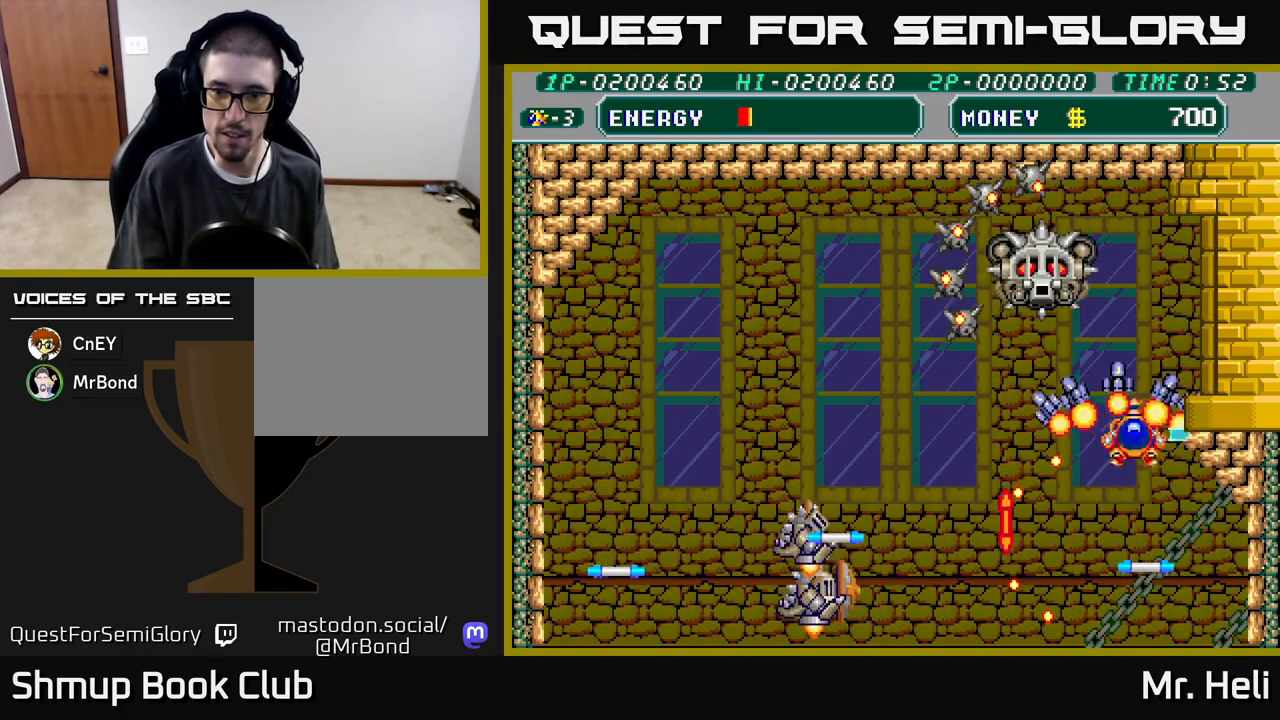
{"buttons": ["A", "X", "DPAD_UP", "DPAD_LEFT"], "left_stick": "center", "right_stick": "center", "events": [[33, "A", "up"], [67, "DPAD_UP", "up"], [83, "A", "down"], [100, "X", "down"], [167, "DPAD_DOWN", "down"], [217, "X", "up"], [233, "A", "up"], [267, "A", "down"], [267, "X", "down"], [333, "DPAD_LEFT", "up"], [400, "X", "up"], [417, "A", "up"], [433, "DPAD_DOWN", "up"], [467, "DPAD_LEFT", "down"], [467, "DPAD_UP", "down"], [483, "A", "down"], [483, "X", "down"]]}
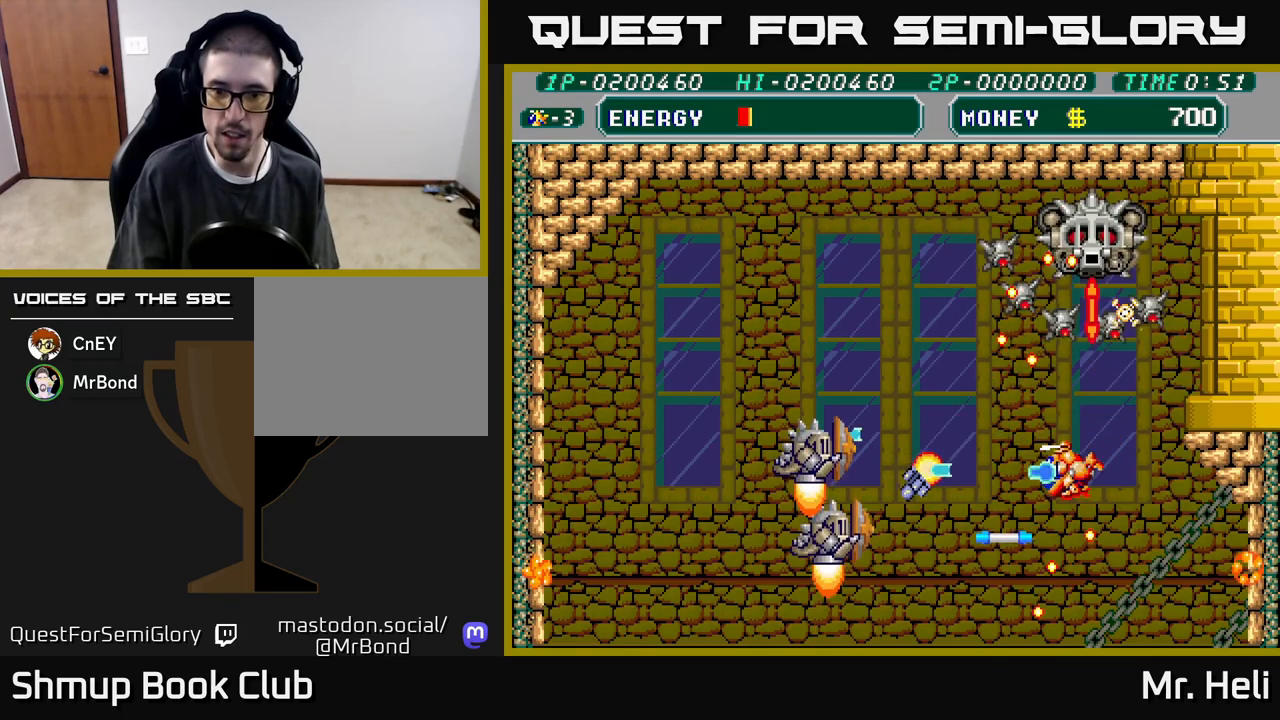
{"buttons": ["A", "X", "DPAD_DOWN", "DPAD_LEFT"], "left_stick": "center", "right_stick": "center", "events": [[83, "A", "up"], [83, "X", "up"], [150, "A", "down"], [150, "DPAD_UP", "up"], [150, "X", "down"], [200, "DPAD_DOWN", "down"], [267, "X", "up"], [283, "A", "up"], [333, "A", "down"], [333, "X", "down"], [433, "X", "up"], [450, "A", "up"], [500, "A", "down"], [500, "X", "down"]]}
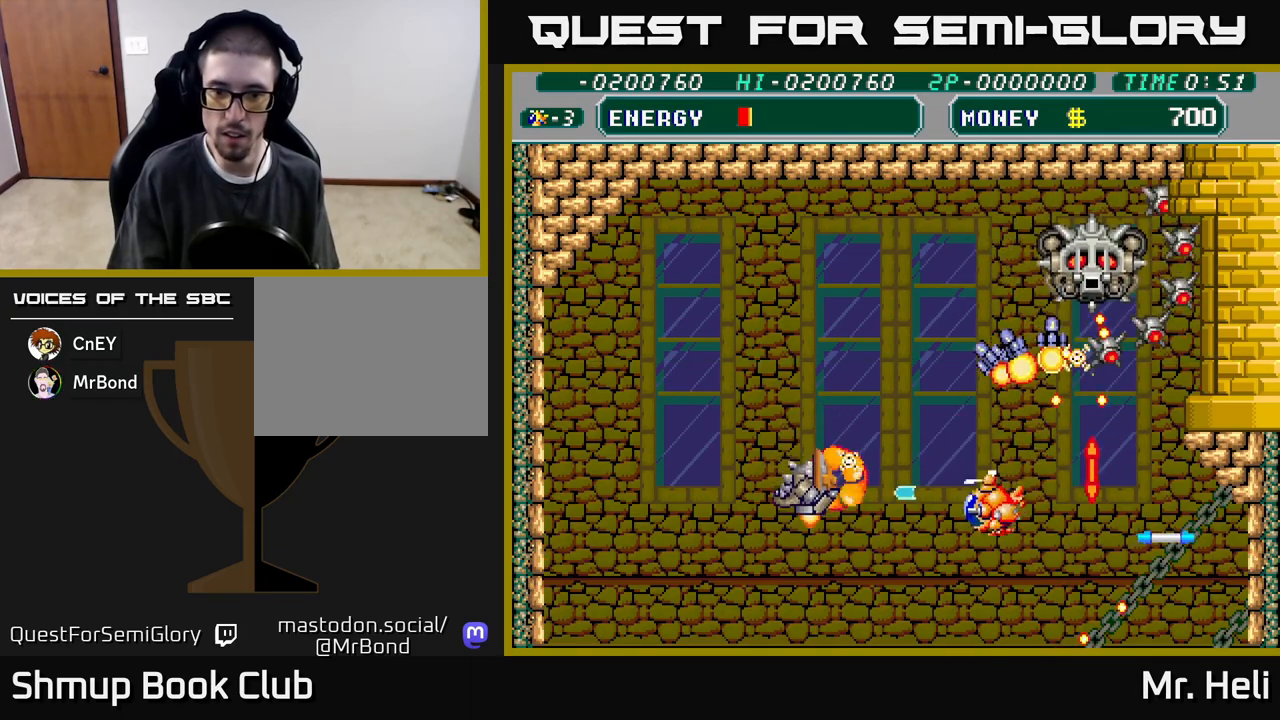
{"buttons": ["X", "DPAD_LEFT"], "left_stick": "center", "right_stick": "center", "events": [[33, "DPAD_LEFT", "up"], [83, "X", "up"], [117, "A", "up"], [167, "A", "down"], [167, "X", "down"], [267, "X", "up"], [283, "A", "up"], [317, "DPAD_LEFT", "down"], [333, "DPAD_DOWN", "up"], [350, "A", "down"], [350, "X", "down"], [433, "A", "up"], [450, "X", "up"], [500, "X", "down"]]}
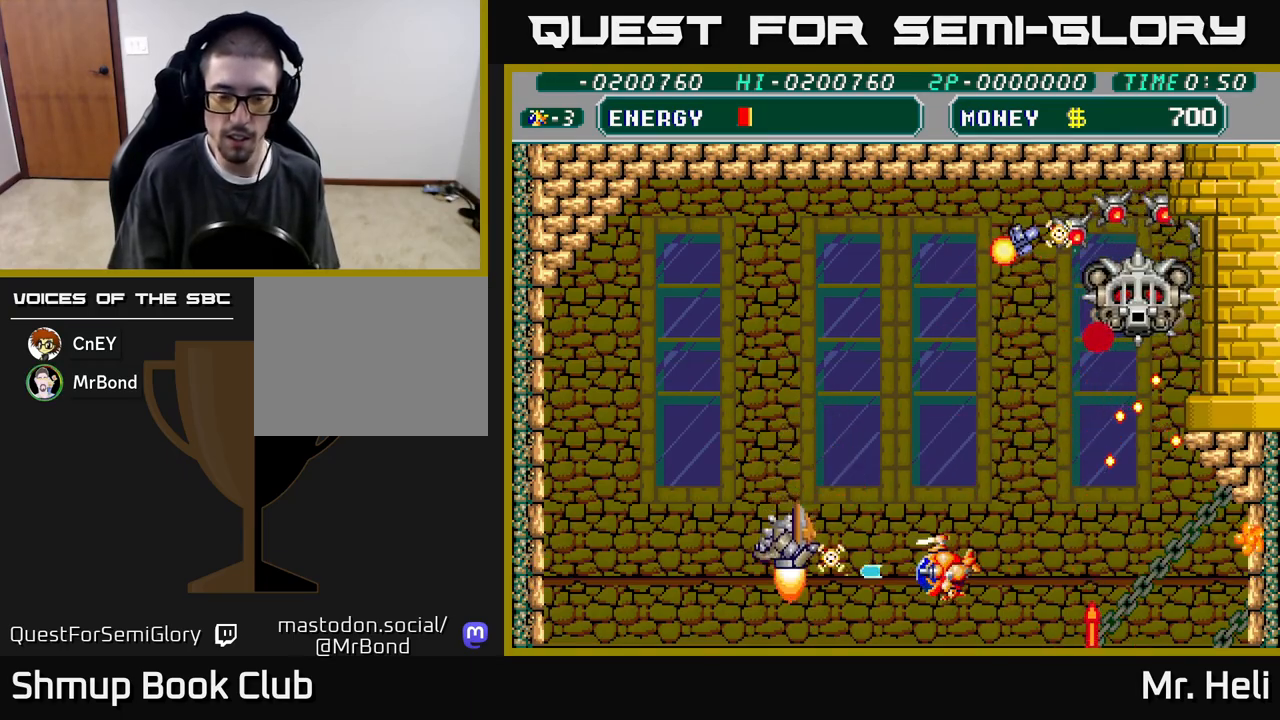
{"buttons": ["A", "X", "DPAD_RIGHT"], "left_stick": "center", "right_stick": "center"}
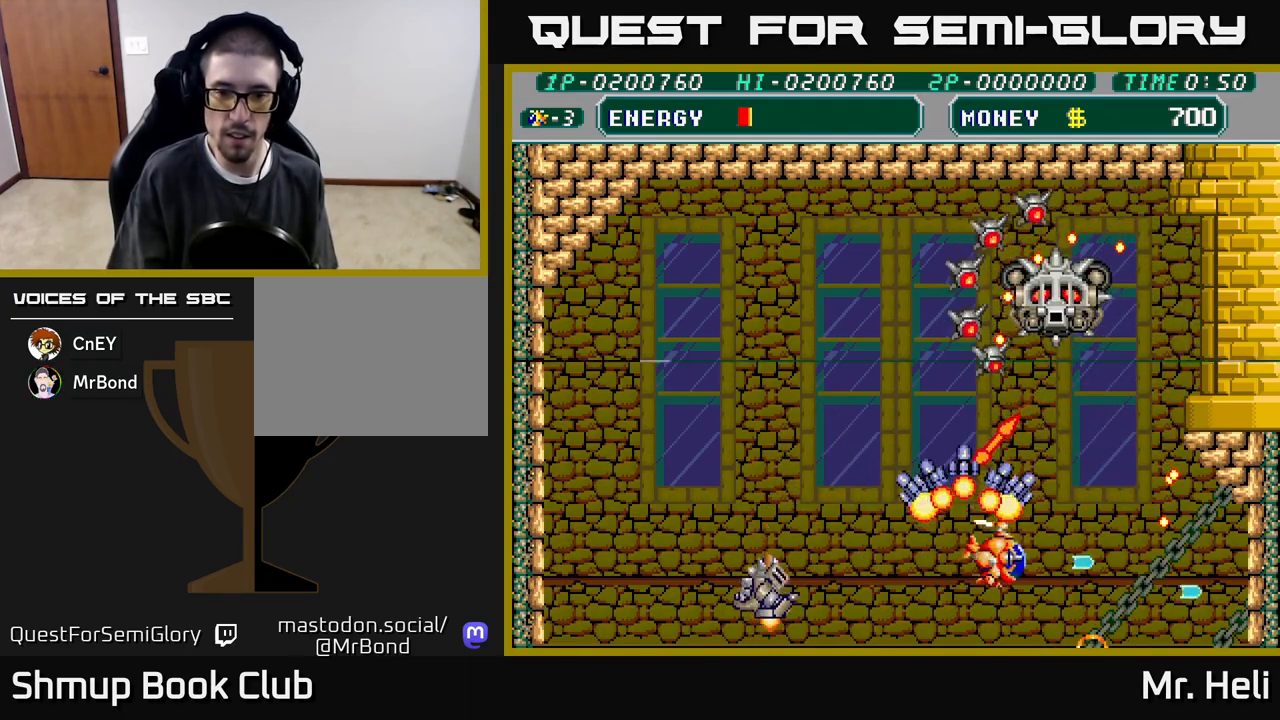
{"buttons": ["DPAD_UP", "DPAD_RIGHT"], "left_stick": "center", "right_stick": "center", "events": [[17, "DPAD_DOWN", "down"], [133, "A", "up"], [133, "X", "up"], [150, "DPAD_DOWN", "up"], [183, "DPAD_UP", "down"], [183, "X", "down"], [200, "A", "down"], [283, "A", "up"], [300, "X", "up"], [333, "DPAD_UP", "up"], [367, "X", "down"], [383, "A", "down"], [433, "A", "up"], [483, "DPAD_UP", "down"], [483, "X", "up"]]}
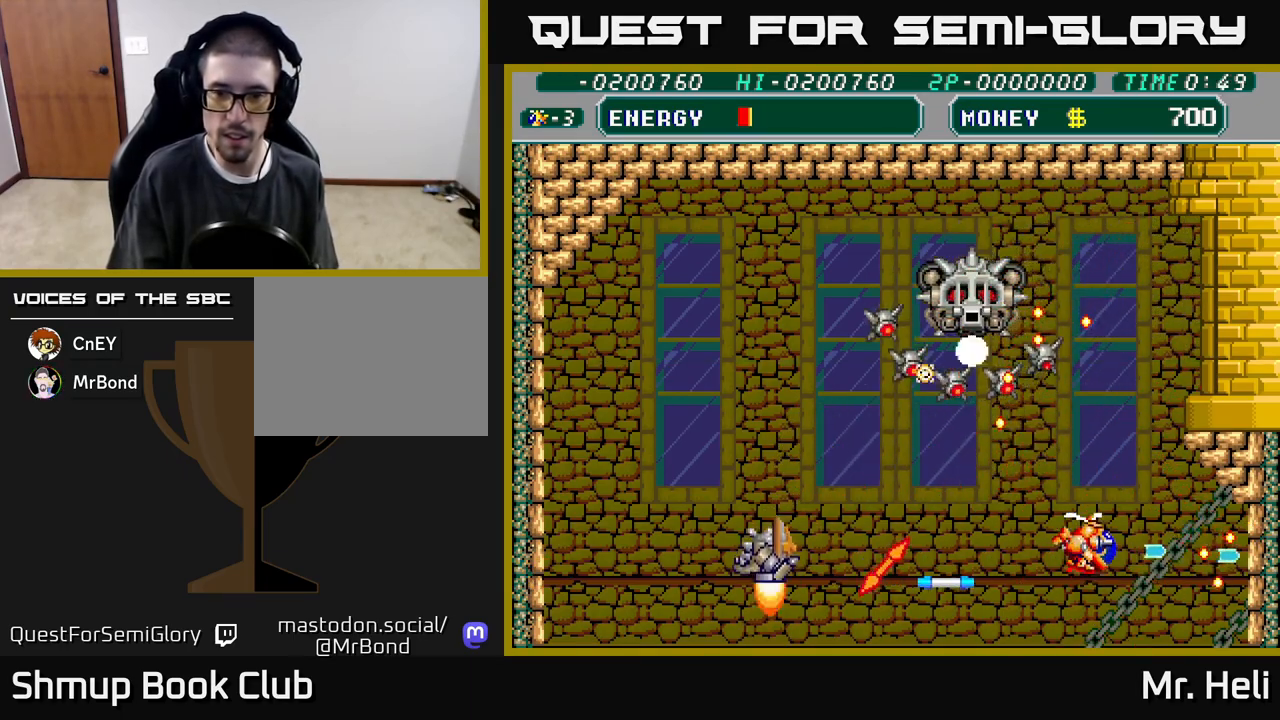
{"buttons": ["A", "X", "DPAD_RIGHT"], "left_stick": "center", "right_stick": "center", "events": [[33, "A", "down"], [50, "X", "down"], [150, "A", "up"], [150, "X", "up"], [183, "DPAD_UP", "up"], [217, "A", "down"], [217, "X", "down"], [283, "DPAD_UP", "down"], [300, "DPAD_RIGHT", "up"], [317, "A", "up"], [333, "X", "up"], [400, "A", "down"], [417, "X", "down"], [467, "DPAD_RIGHT", "down"], [467, "DPAD_UP", "up"]]}
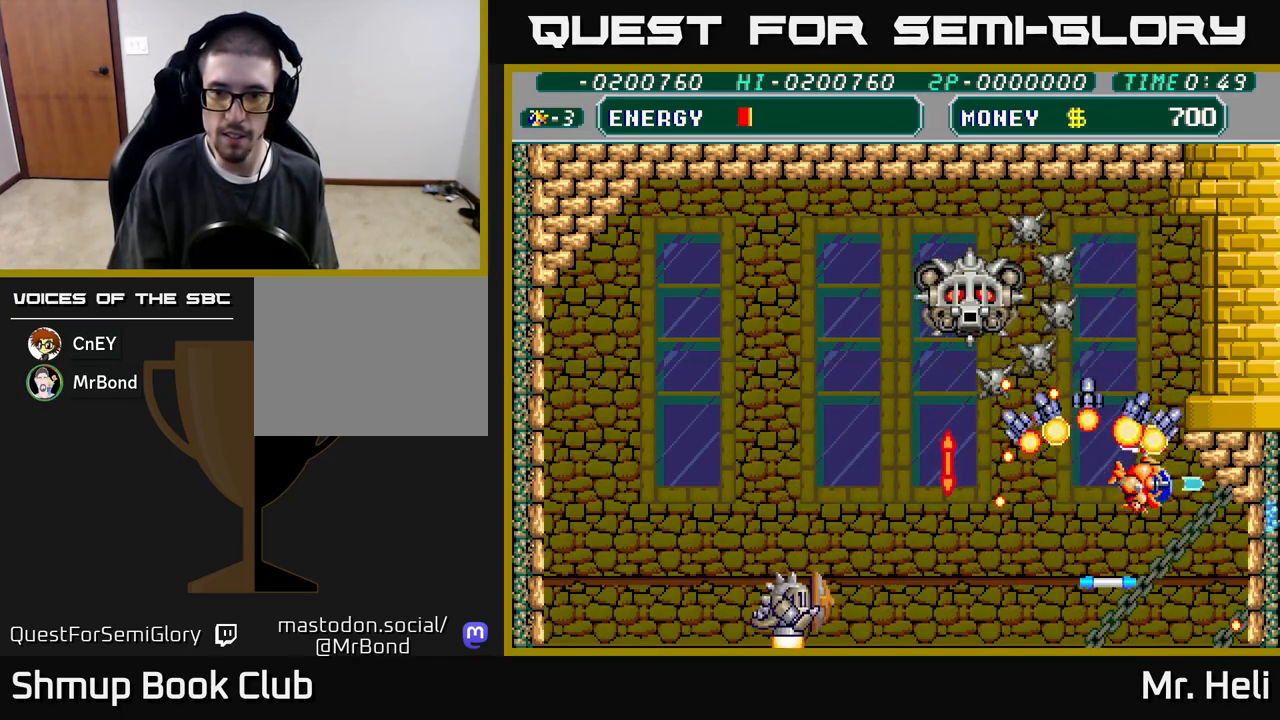
{"buttons": ["A", "X", "DPAD_LEFT"], "left_stick": "center", "right_stick": "center", "events": [[17, "A", "up"], [17, "X", "up"], [67, "DPAD_RIGHT", "up"], [83, "A", "down"], [100, "X", "down"], [183, "X", "up"], [200, "A", "up"], [250, "A", "down"], [283, "DPAD_UP", "down"], [283, "X", "down"], [350, "A", "up"], [350, "X", "up"], [367, "DPAD_LEFT", "down"], [433, "A", "down"], [433, "X", "down"], [500, "DPAD_UP", "up"]]}
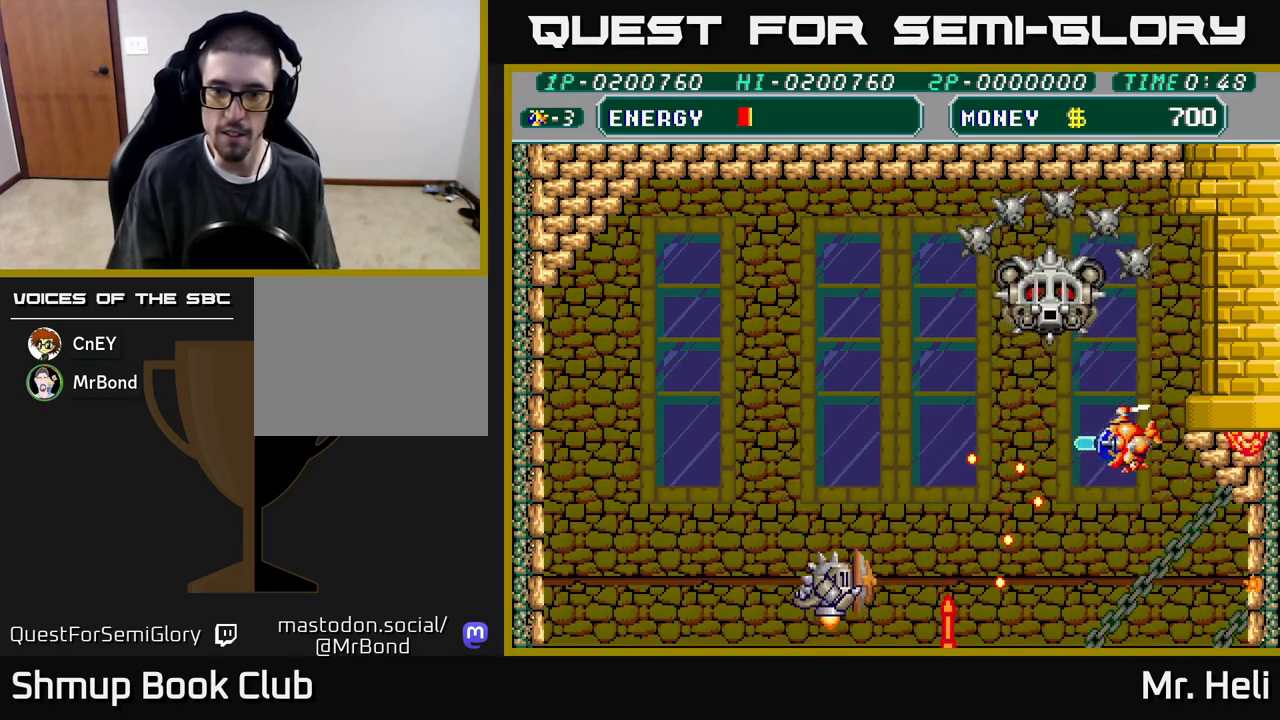
{"buttons": ["A", "X", "DPAD_DOWN"], "left_stick": "center", "right_stick": "center", "events": [[33, "A", "up"], [33, "X", "up"], [100, "A", "down"], [100, "X", "down"], [200, "DPAD_DOWN", "down"], [217, "X", "up"], [233, "A", "up"], [283, "A", "down"], [283, "X", "down"], [400, "A", "up"], [400, "X", "up"], [467, "A", "down"], [467, "X", "down"], [483, "DPAD_LEFT", "up"]]}
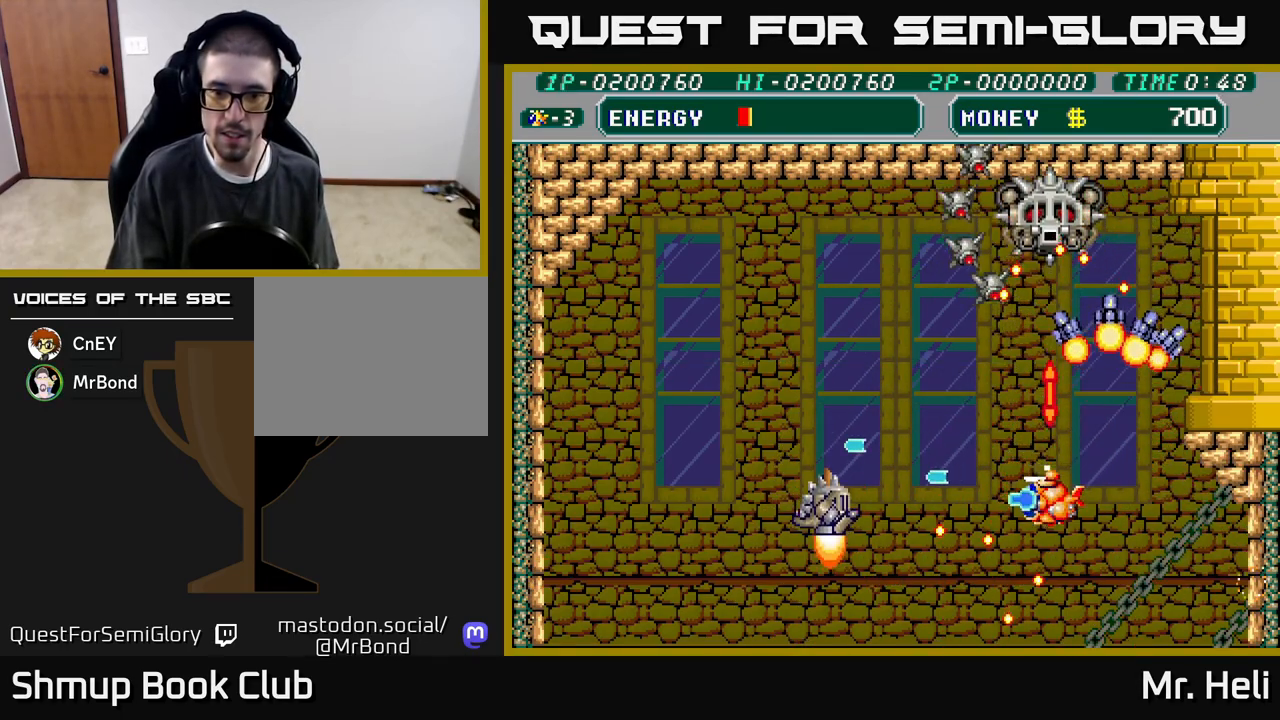
{"buttons": ["A", "X", "DPAD_DOWN", "DPAD_LEFT"], "left_stick": "center", "right_stick": "center", "events": [[33, "A", "up"], [50, "X", "up"], [117, "A", "down"], [117, "DPAD_DOWN", "up"], [117, "X", "down"], [150, "DPAD_LEFT", "down"], [217, "A", "up"], [217, "X", "up"], [267, "A", "down"], [267, "X", "down"], [283, "DPAD_DOWN", "down"], [400, "X", "up"], [417, "A", "up"], [450, "A", "down"], [467, "X", "down"]]}
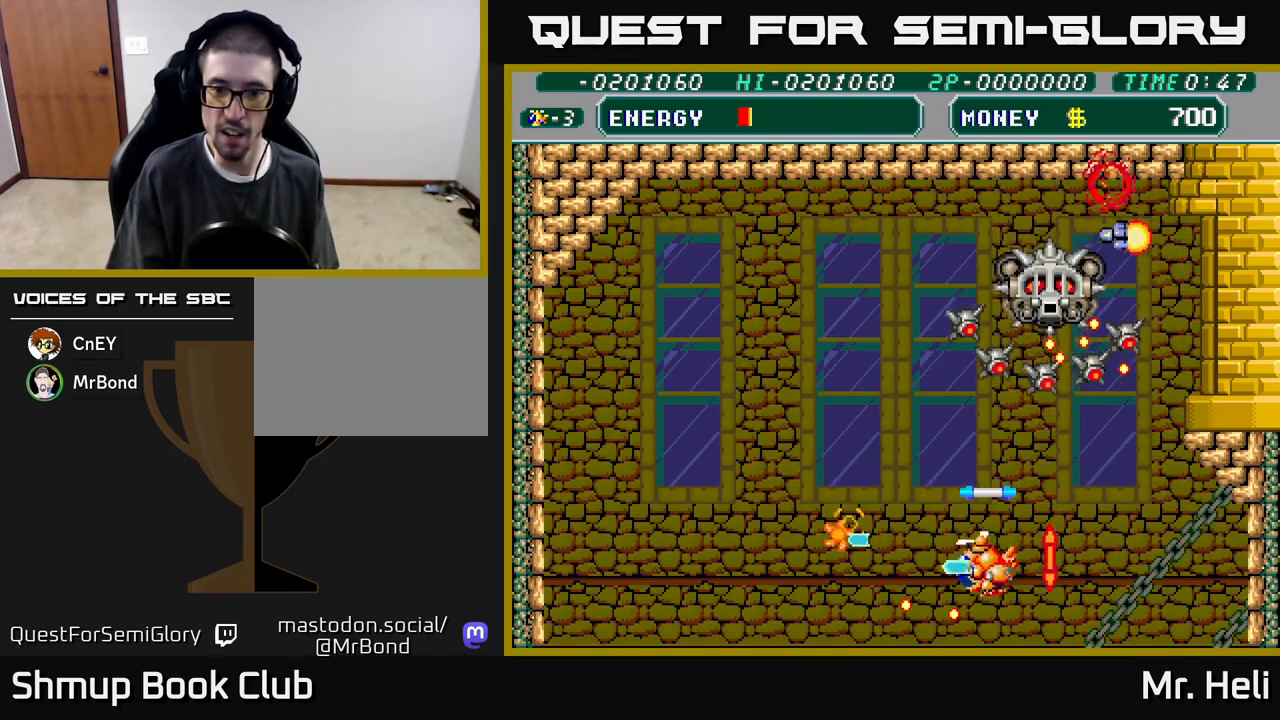
{"buttons": ["A", "X", "DPAD_LEFT"], "left_stick": "center", "right_stick": "center", "events": [[67, "A", "up"], [67, "DPAD_DOWN", "up"], [67, "X", "up"], [133, "A", "down"], [133, "DPAD_UP", "down"], [133, "X", "down"], [217, "X", "up"], [233, "A", "up"], [283, "A", "down"], [300, "X", "down"], [417, "X", "up"], [433, "A", "up"], [483, "A", "down"], [483, "DPAD_UP", "up"], [483, "X", "down"]]}
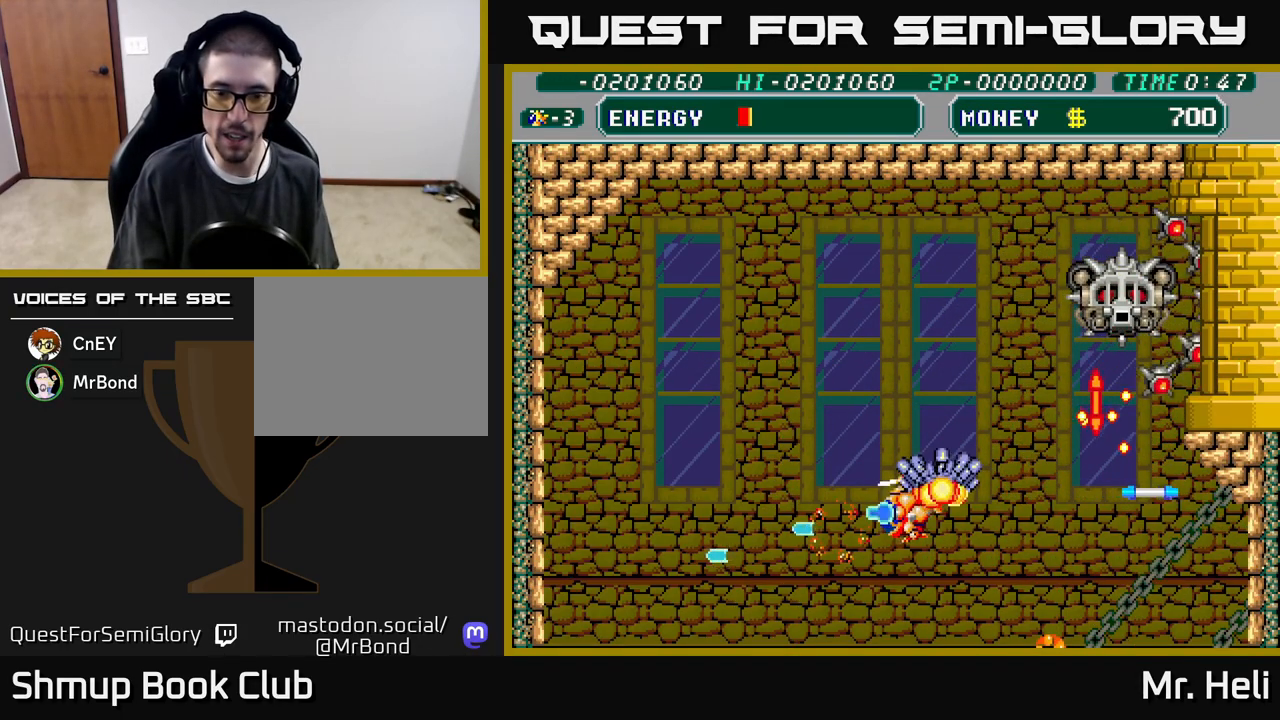
{"buttons": ["DPAD_UP", "DPAD_LEFT"], "left_stick": "center", "right_stick": "center", "events": [[83, "A", "up"], [83, "X", "up"], [233, "A", "down"], [350, "X", "down"], [367, "DPAD_UP", "down"], [383, "A", "up"], [433, "X", "up"]]}